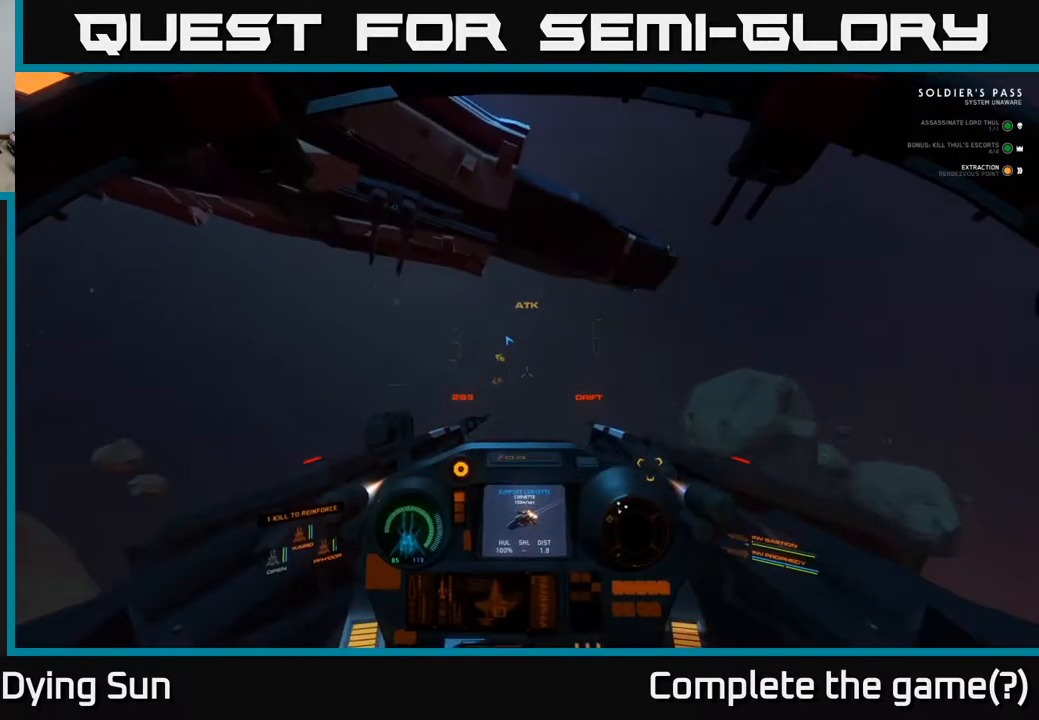
Gameplay with a controller (Xbox layout); each line is a JSON object with the inputs held at the frame after it. "events" lists button and stick changes between this image and that frame as [ms after this image, input, new state], when the widget could be followed in between.
{"buttons": ["L1"], "left_stick": "center", "right_stick": "up-left", "events": []}
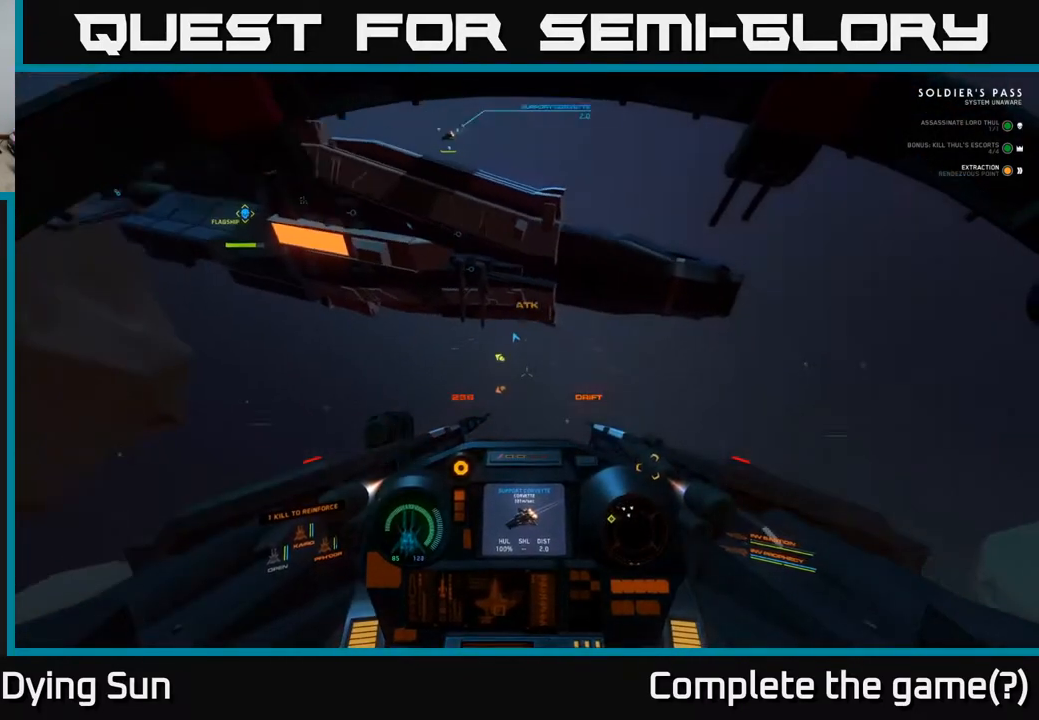
{"buttons": [], "left_stick": "center", "right_stick": "left", "events": [[67, "L1", "up"], [67, "right_stick", "up"], [233, "right_stick", "center"], [367, "right_stick", "left"]]}
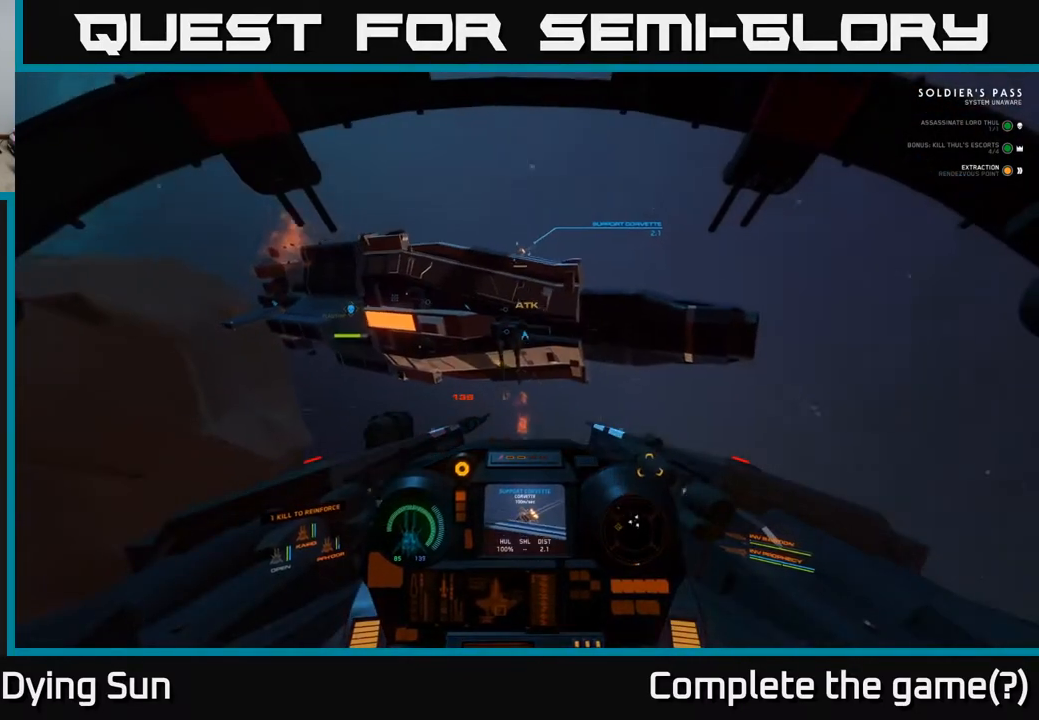
{"buttons": [], "left_stick": "center", "right_stick": "left", "events": [[33, "right_stick", "center"], [200, "right_stick", "up-right"], [283, "right_stick", "up"], [483, "right_stick", "left"]]}
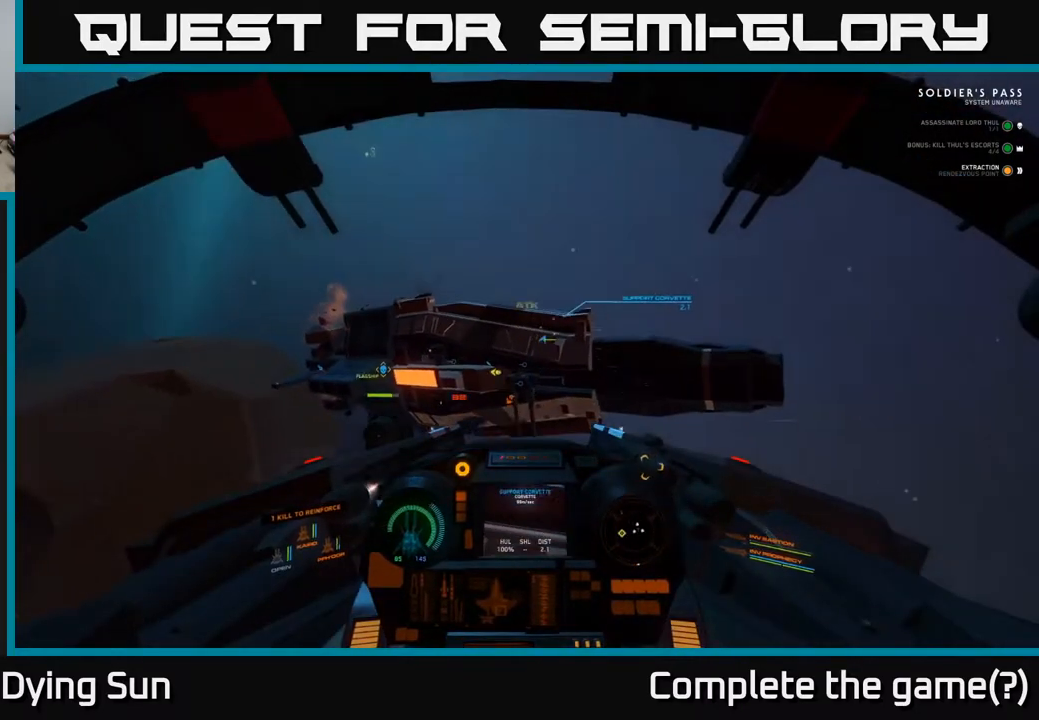
{"buttons": [], "left_stick": "center", "right_stick": "up-right", "events": [[67, "R2", "down"], [133, "right_stick", "down"], [183, "R2", "up"], [300, "right_stick", "center"], [433, "right_stick", "up-right"]]}
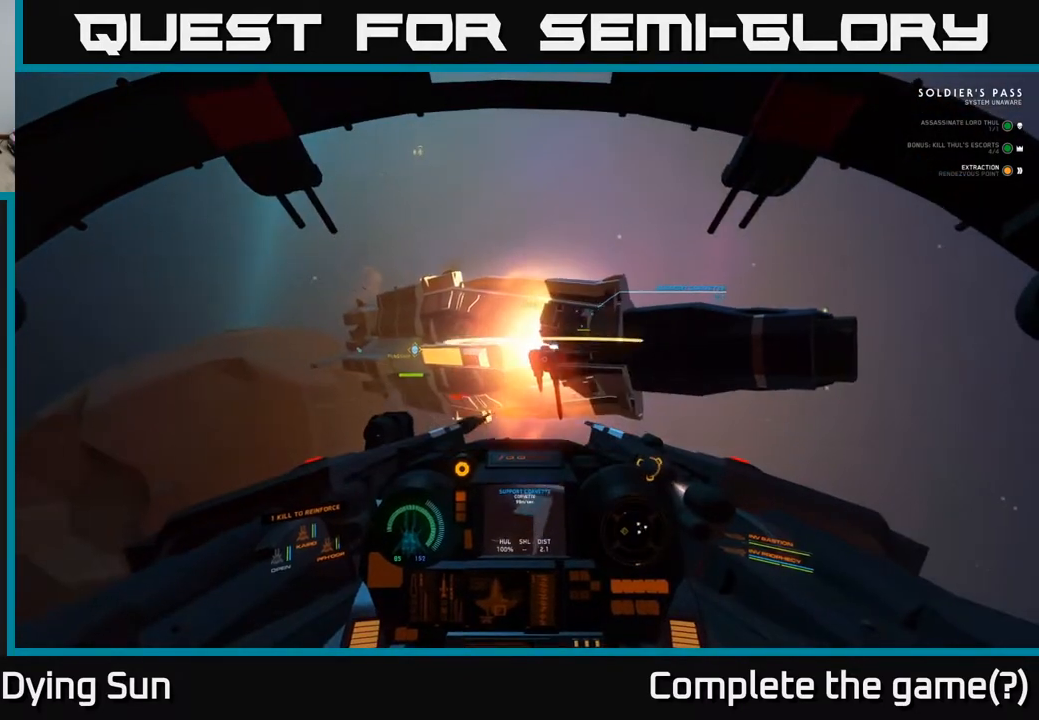
{"buttons": [], "left_stick": "center", "right_stick": "down-left", "events": [[217, "right_stick", "center"], [267, "R2", "down"], [283, "right_stick", "down-left"], [400, "R2", "up"]]}
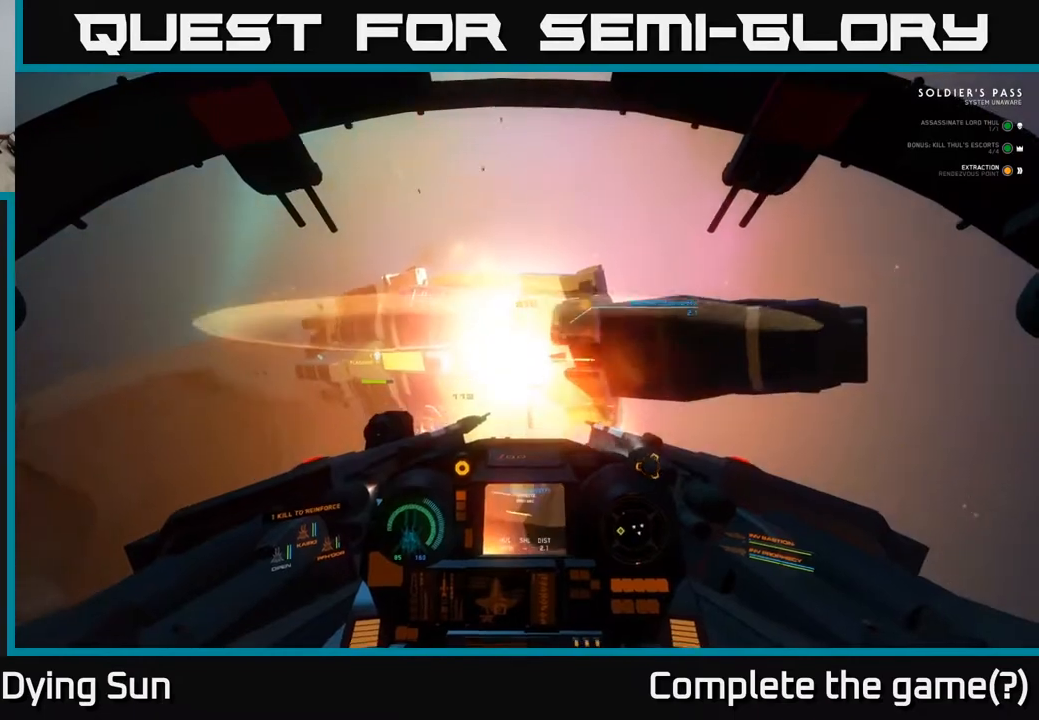
{"buttons": [], "left_stick": "center", "right_stick": "left", "events": [[417, "right_stick", "left"]]}
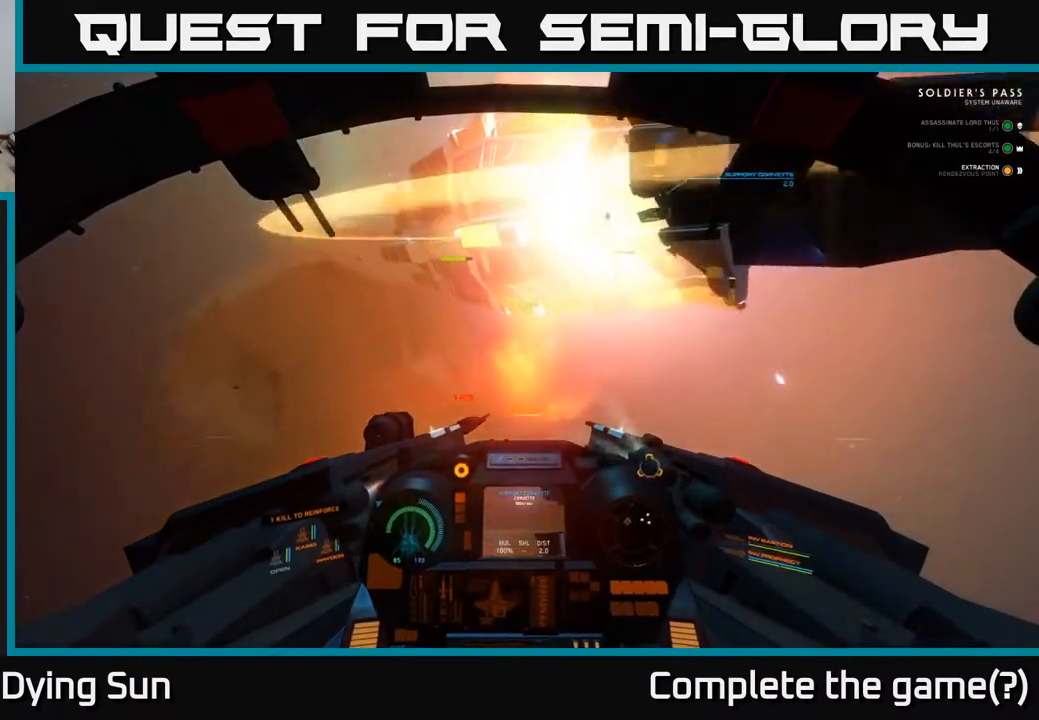
{"buttons": ["L2"], "left_stick": "center", "right_stick": "up", "events": [[50, "L2", "down"], [50, "R3", "down"], [433, "R3", "up"], [450, "right_stick", "up"]]}
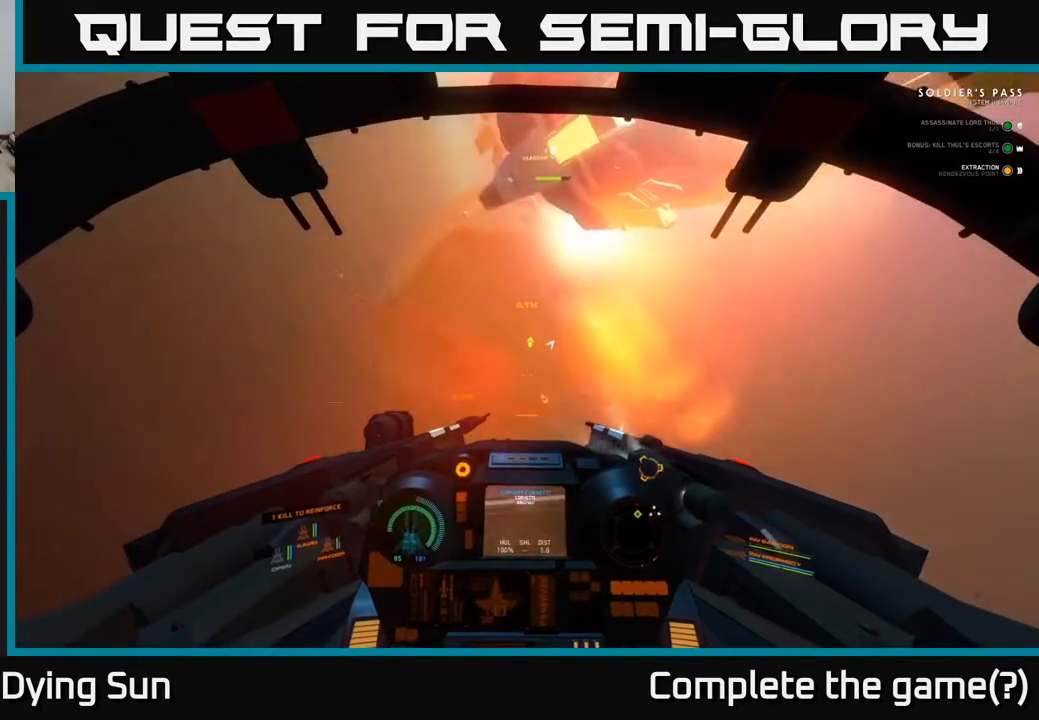
{"buttons": ["L2"], "left_stick": "center", "right_stick": "center", "events": [[267, "right_stick", "left"], [417, "right_stick", "center"]]}
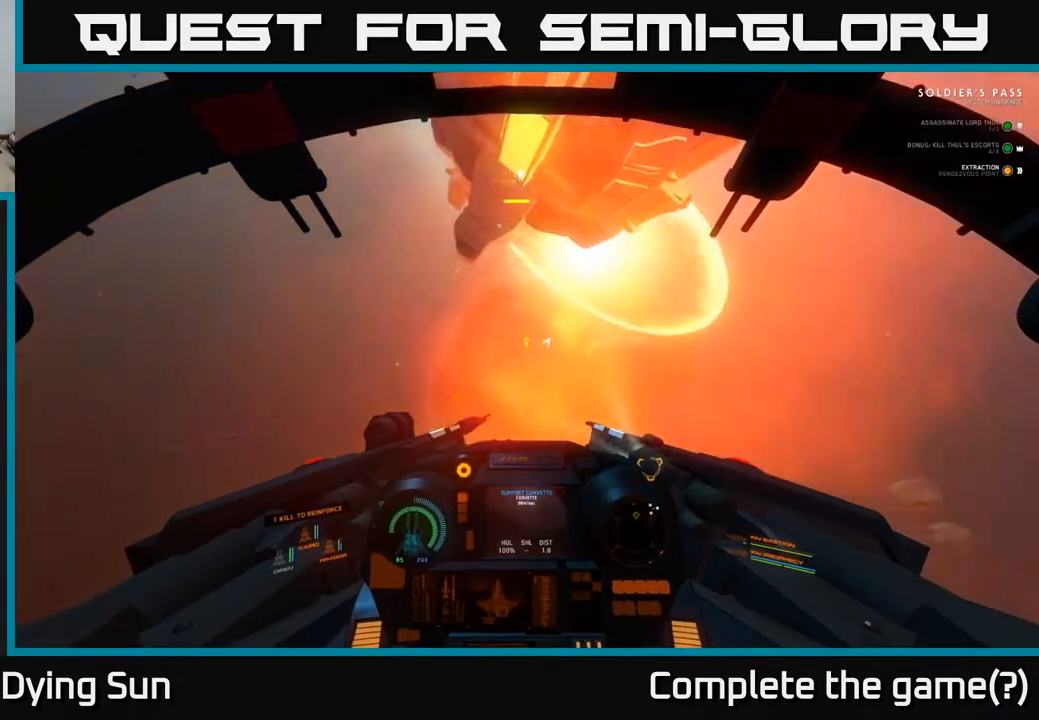
{"buttons": ["L2"], "left_stick": "center", "right_stick": "center", "events": [[167, "R3", "down"], [167, "right_stick", "down"], [383, "R3", "up"], [483, "right_stick", "center"]]}
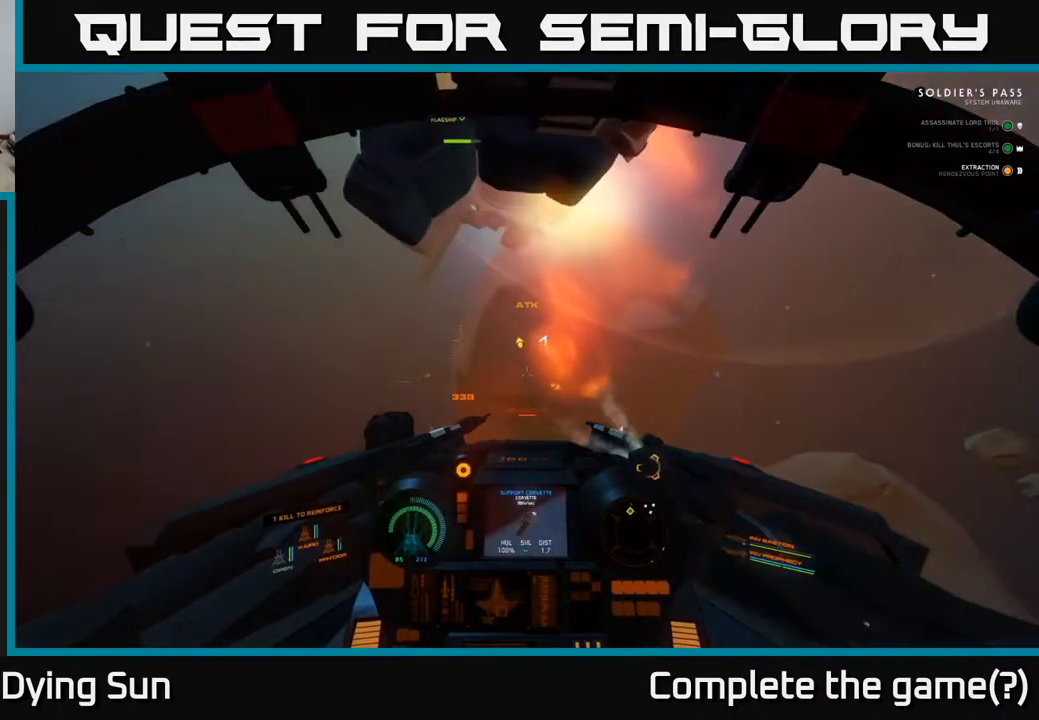
{"buttons": ["L1"], "left_stick": "center", "right_stick": "left", "events": [[150, "right_stick", "left"], [433, "L1", "down"], [467, "L2", "up"]]}
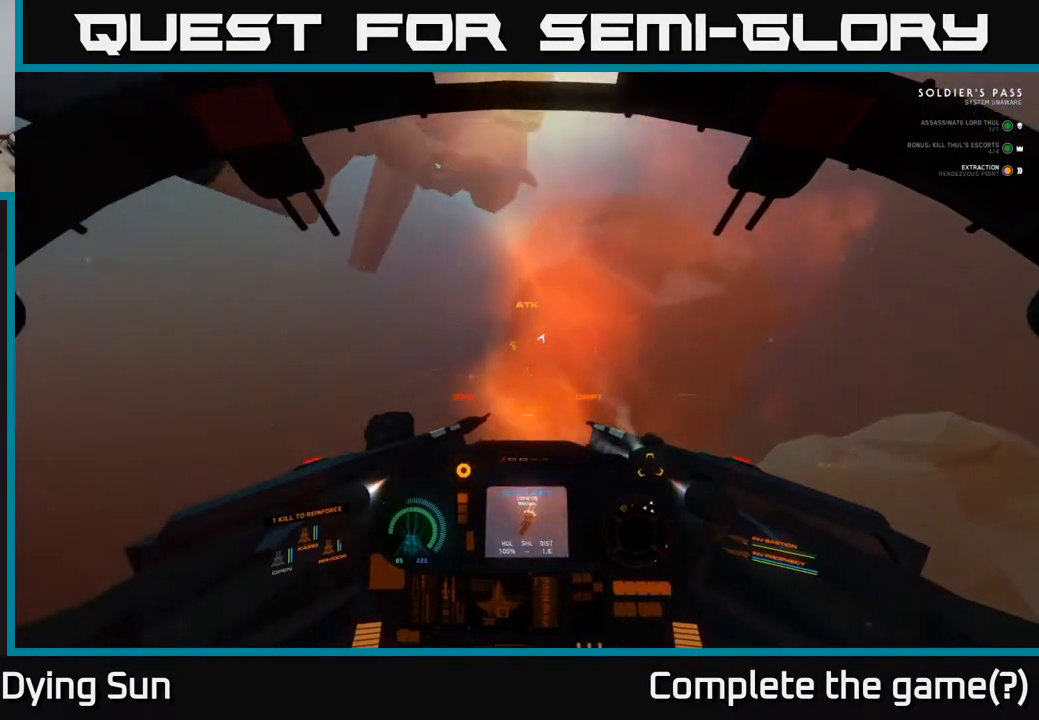
{"buttons": ["L1"], "left_stick": "center", "right_stick": "left", "events": []}
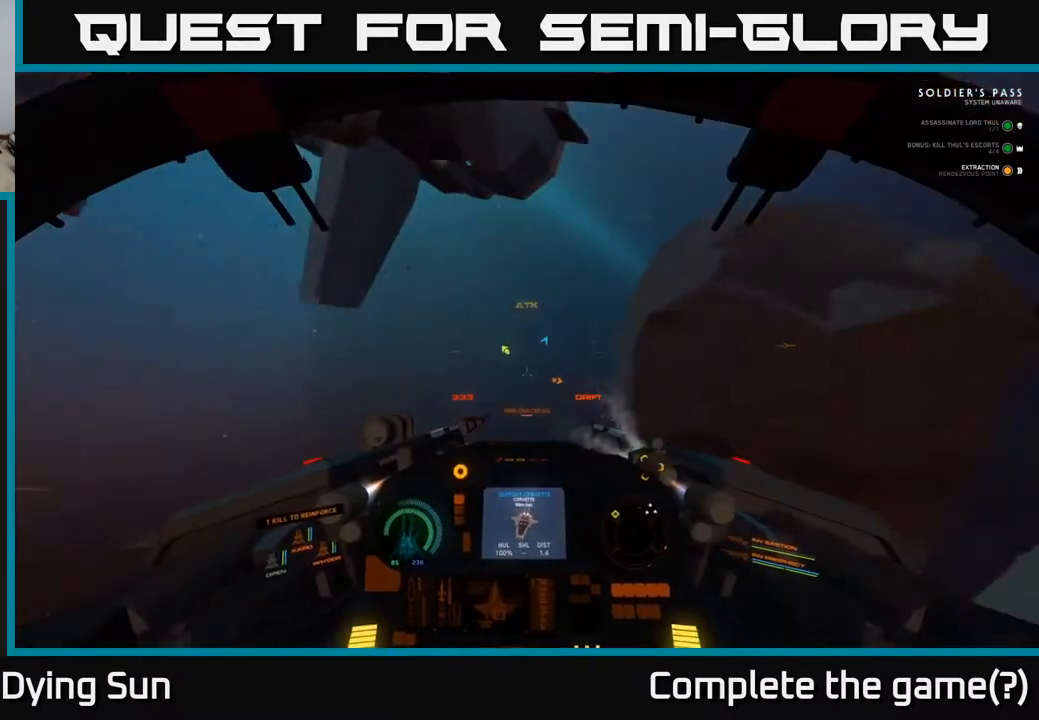
{"buttons": ["L1"], "left_stick": "center", "right_stick": "left", "events": []}
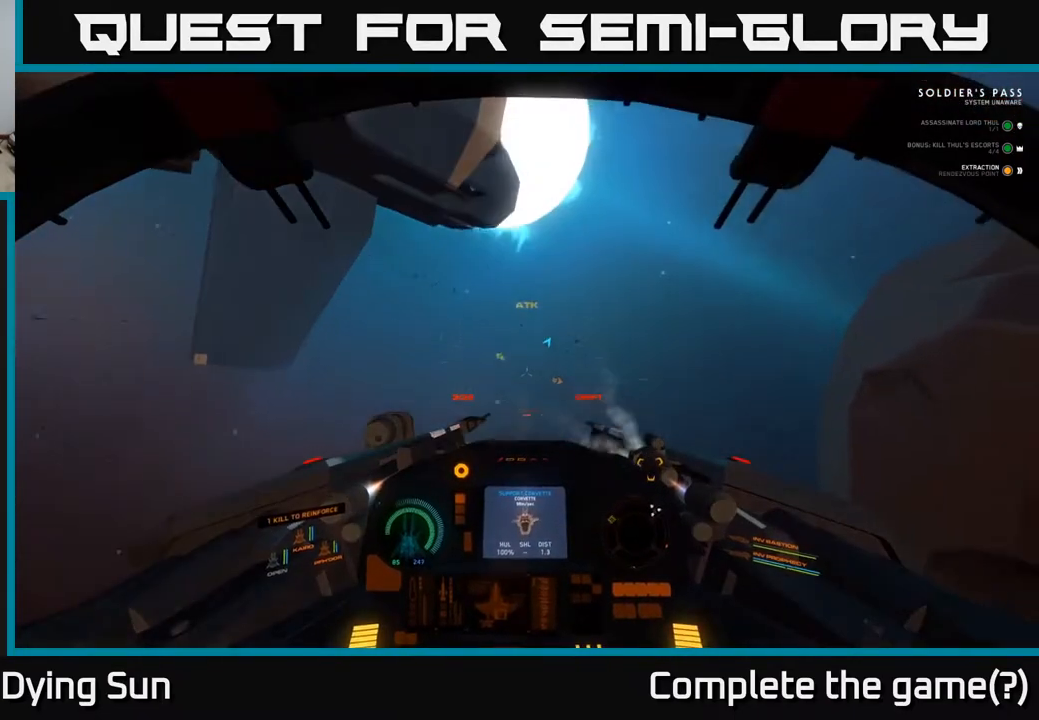
{"buttons": ["L1"], "left_stick": "center", "right_stick": "left", "events": []}
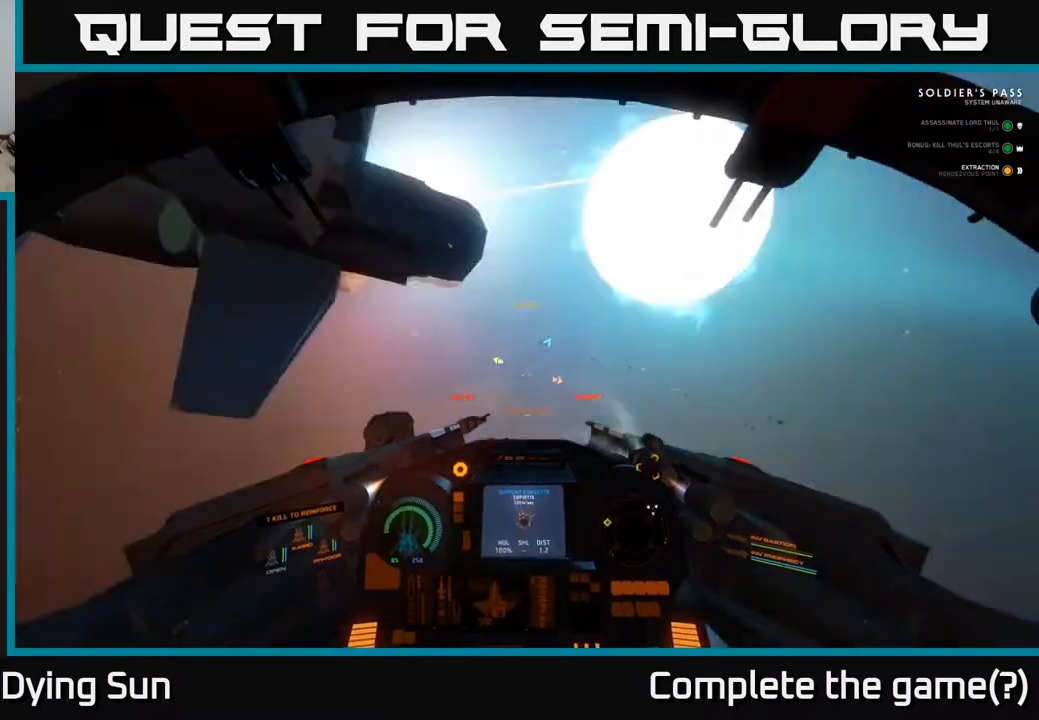
{"buttons": ["L1"], "left_stick": "center", "right_stick": "left", "events": []}
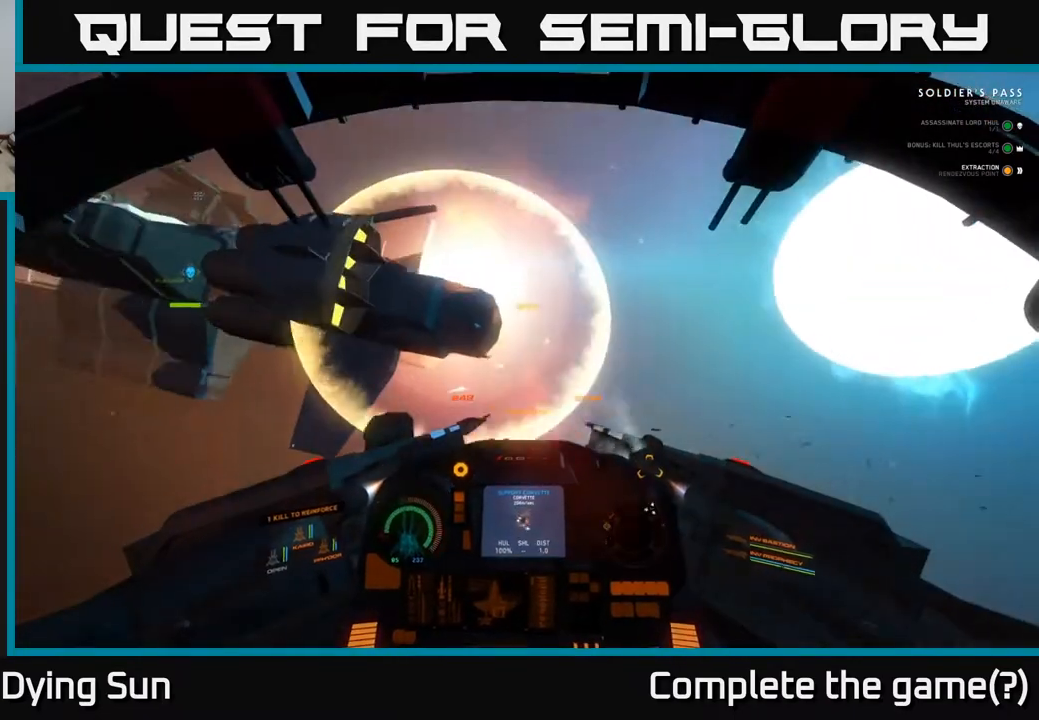
{"buttons": ["L2"], "left_stick": "center", "right_stick": "down-left", "events": [[100, "L1", "up"], [183, "L2", "down"], [233, "right_stick", "center"], [417, "right_stick", "left"], [467, "right_stick", "down-left"]]}
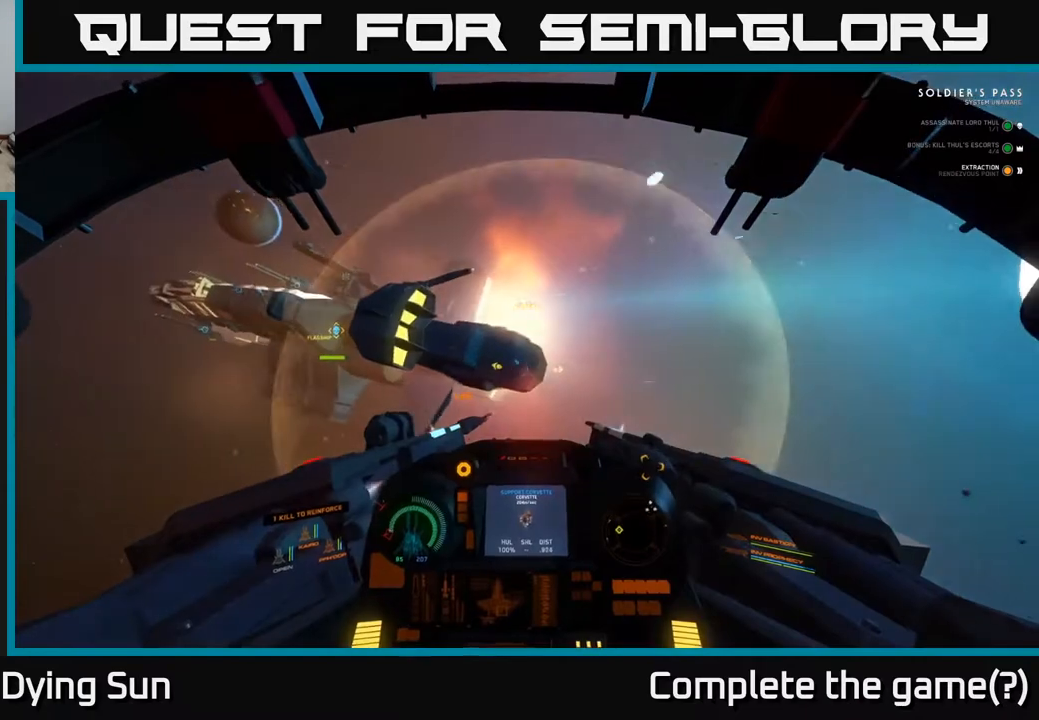
{"buttons": ["R2"], "left_stick": "center", "right_stick": "left", "events": [[150, "L2", "up"], [150, "right_stick", "center"], [283, "right_stick", "up-right"], [450, "right_stick", "left"], [483, "R2", "down"]]}
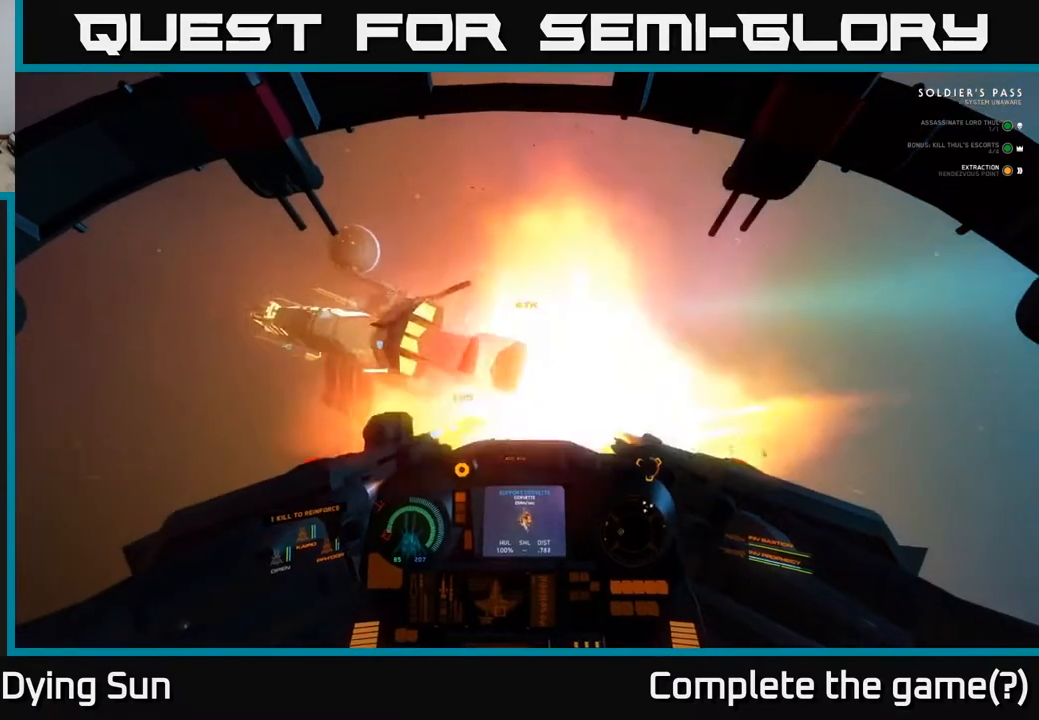
{"buttons": [], "left_stick": "center", "right_stick": "down-right", "events": [[83, "R2", "up"], [150, "right_stick", "center"], [250, "L2", "down"], [300, "right_stick", "right"], [350, "L2", "up"], [350, "right_stick", "down-right"]]}
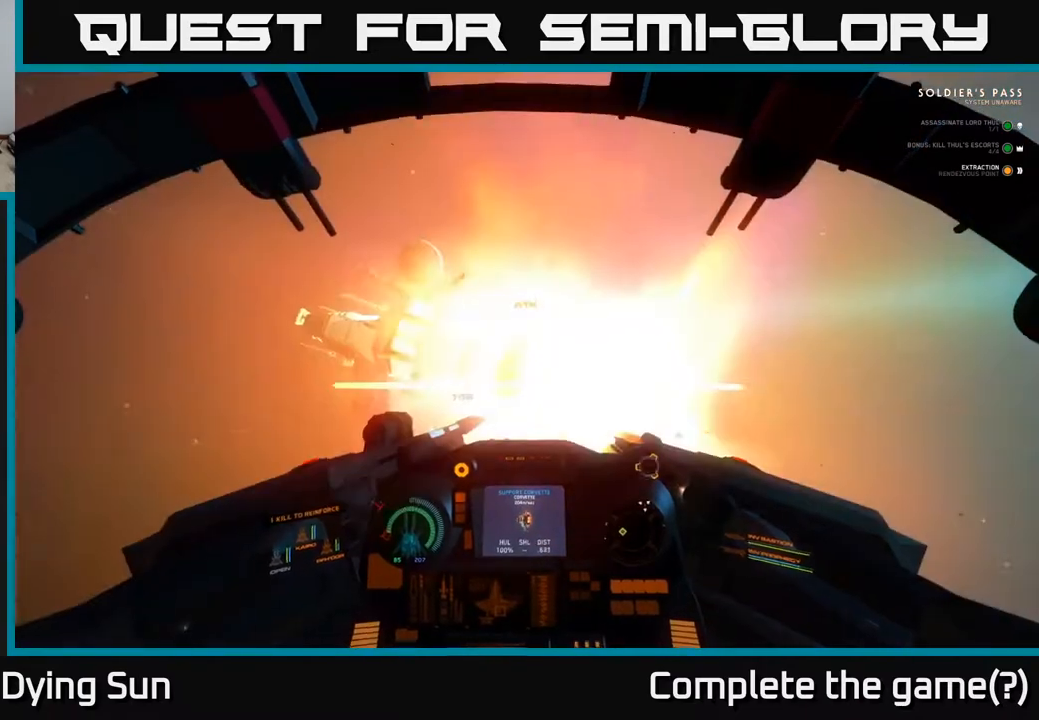
{"buttons": ["L2"], "left_stick": "center", "right_stick": "down", "events": [[17, "R2", "down"], [100, "right_stick", "right"], [117, "R2", "up"], [217, "right_stick", "down-right"], [333, "right_stick", "down"], [383, "L2", "down"]]}
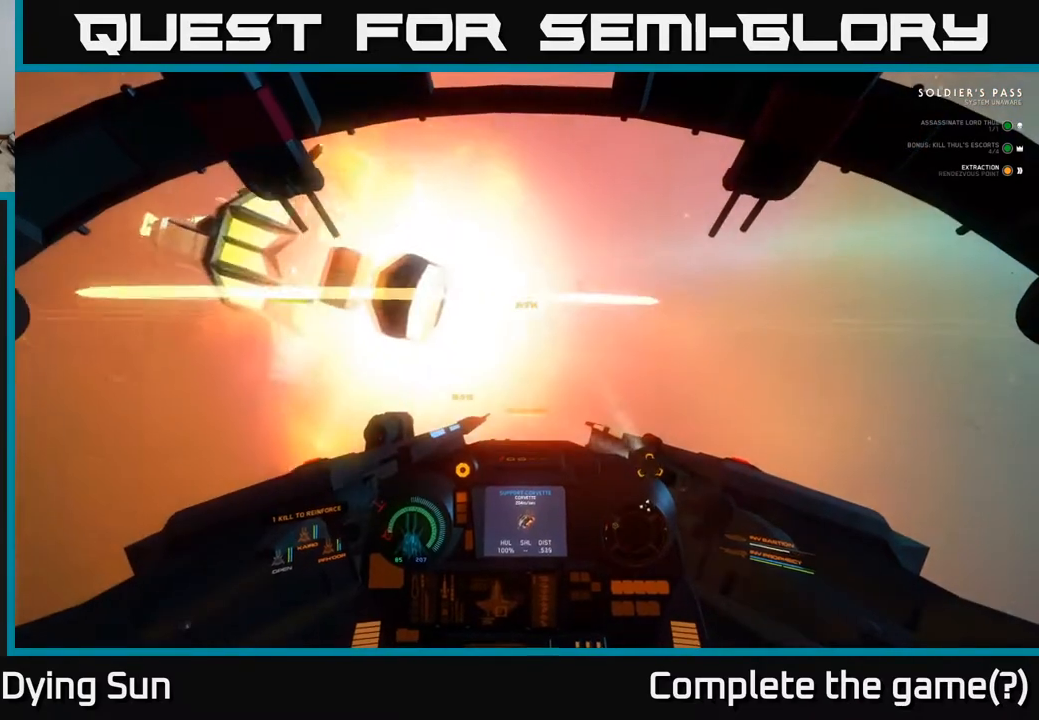
{"buttons": ["L2"], "left_stick": "center", "right_stick": "left", "events": [[17, "right_stick", "center"], [300, "right_stick", "left"]]}
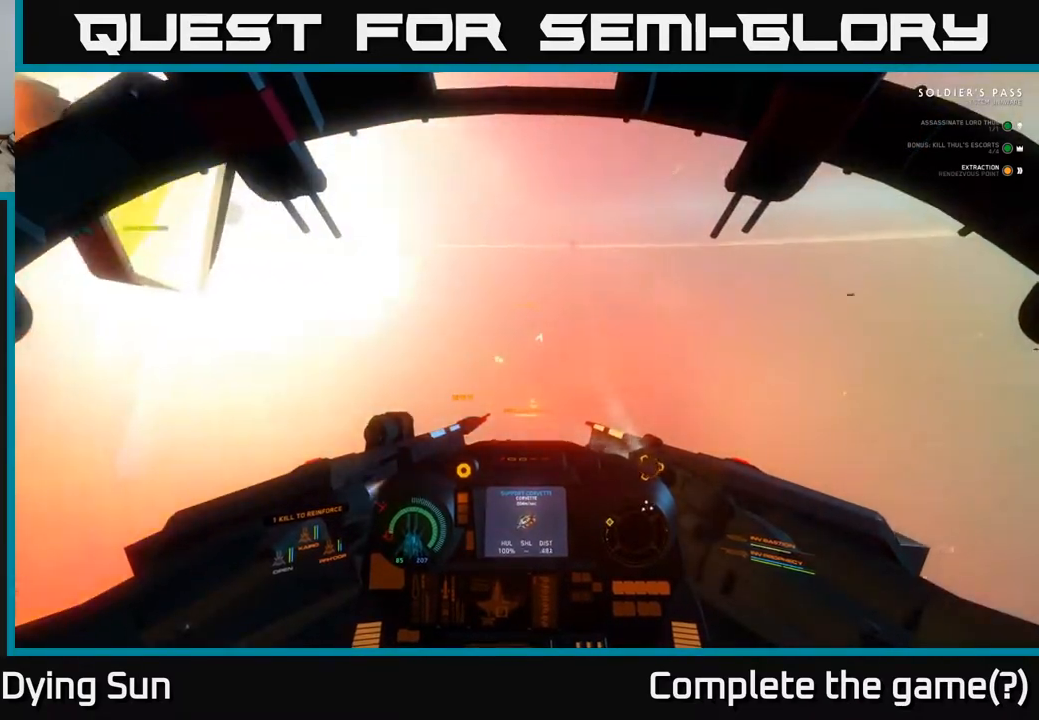
{"buttons": ["L1"], "left_stick": "center", "right_stick": "left", "events": [[267, "L2", "up"], [350, "L1", "down"]]}
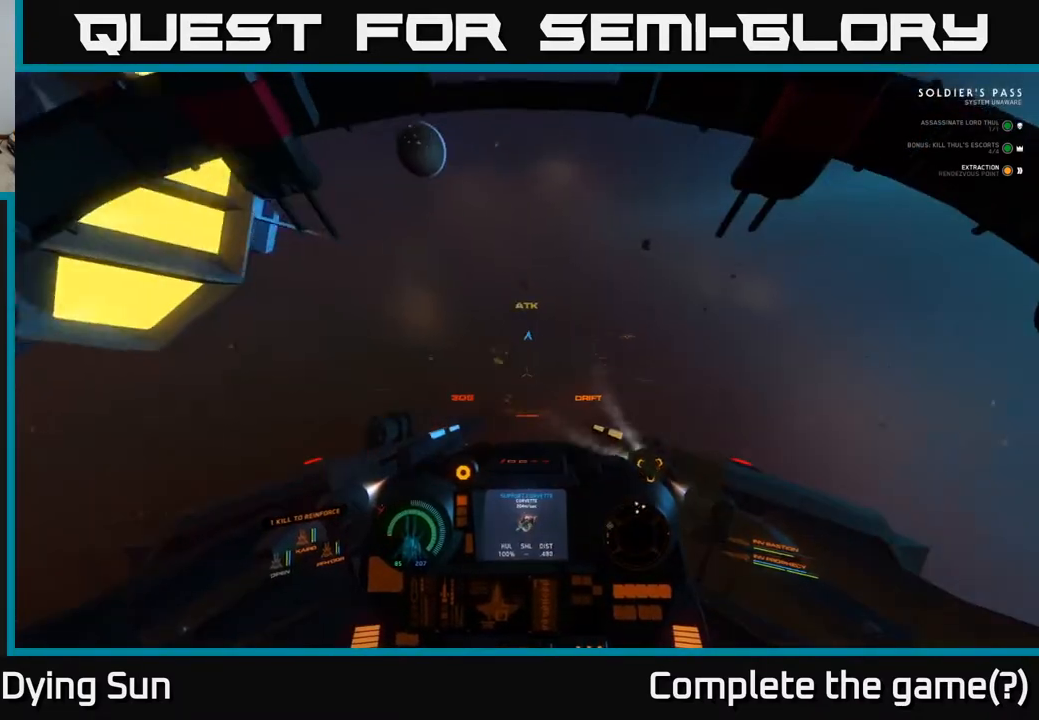
{"buttons": ["L1"], "left_stick": "center", "right_stick": "left", "events": []}
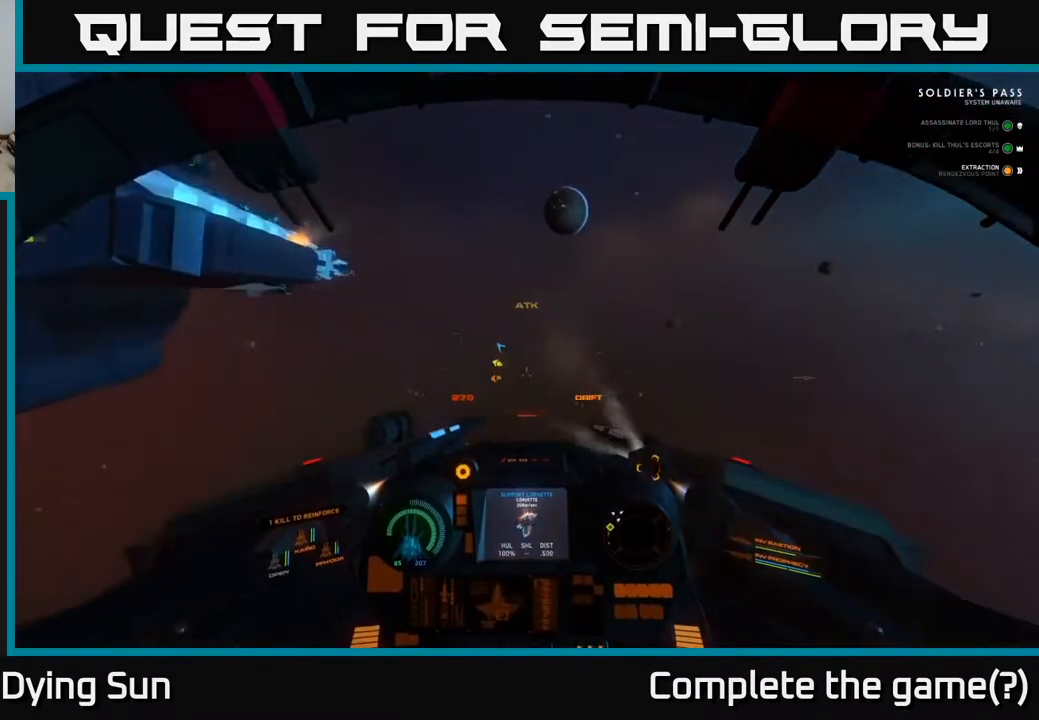
{"buttons": ["L1"], "left_stick": "center", "right_stick": "left", "events": []}
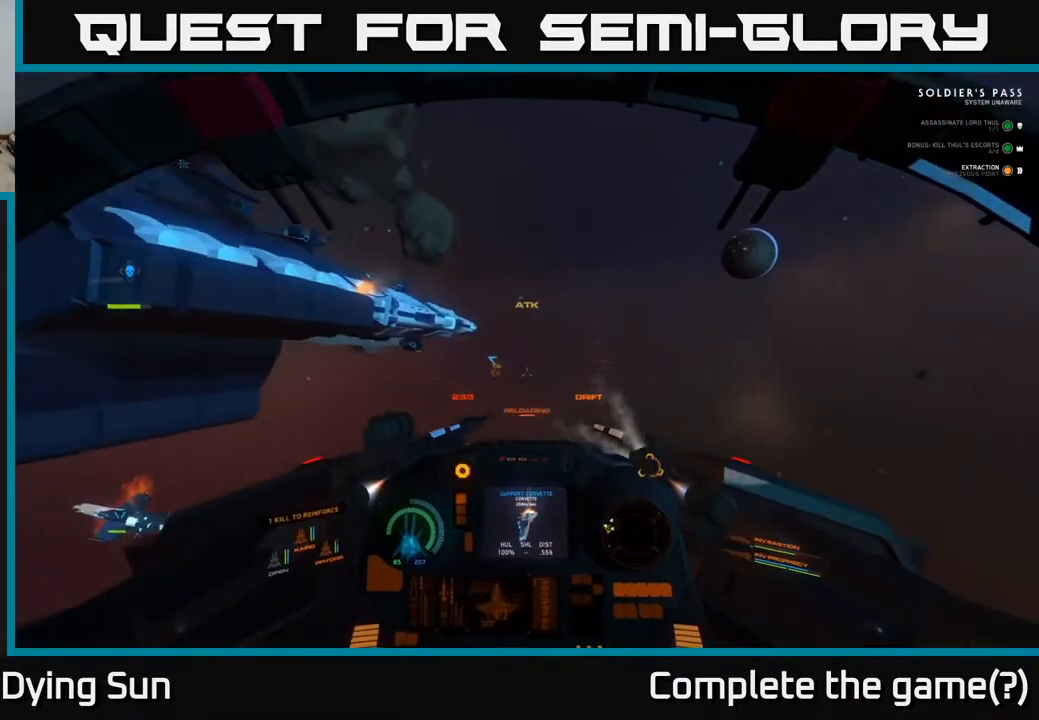
{"buttons": [], "left_stick": "center", "right_stick": "down-right", "events": [[333, "right_stick", "center"], [400, "L1", "up"], [467, "right_stick", "down-right"]]}
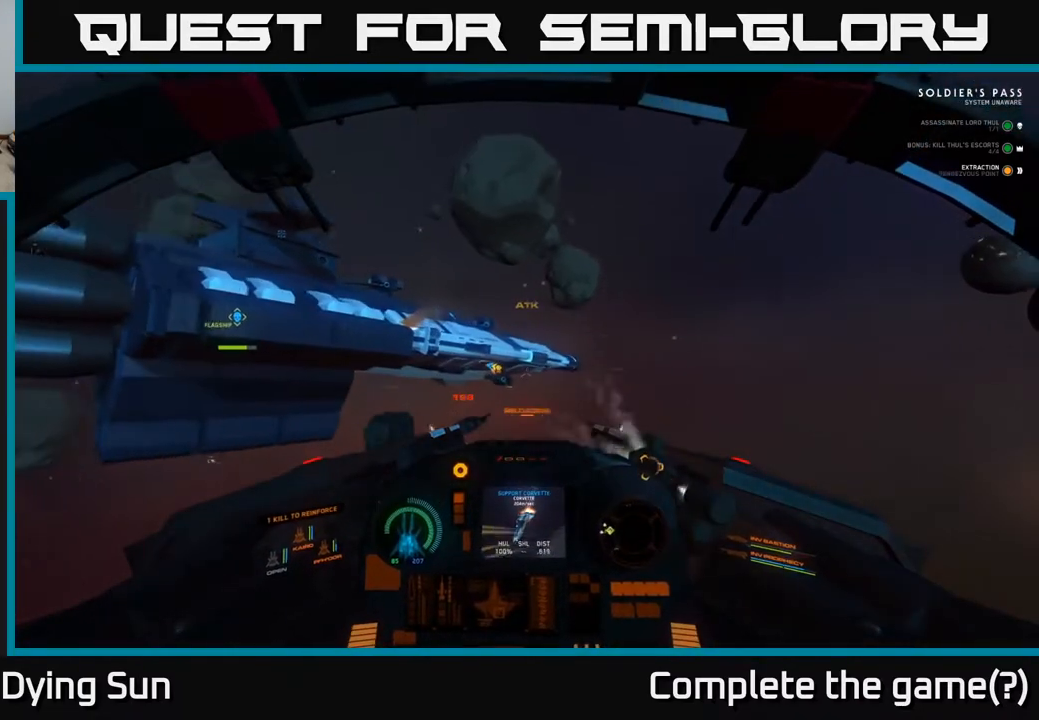
{"buttons": [], "left_stick": "center", "right_stick": "center", "events": [[33, "L2", "down"], [83, "right_stick", "center"], [250, "right_stick", "left"], [300, "L2", "up"], [450, "right_stick", "center"]]}
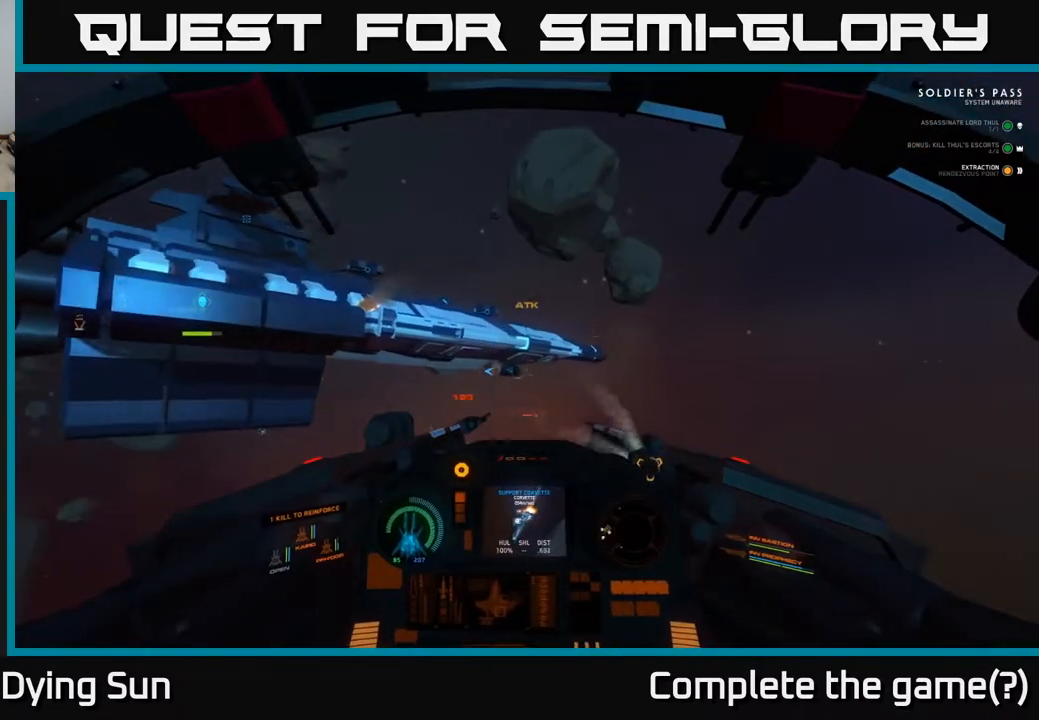
{"buttons": [], "left_stick": "center", "right_stick": "center", "events": [[100, "right_stick", "left"], [250, "right_stick", "up-left"], [350, "right_stick", "center"]]}
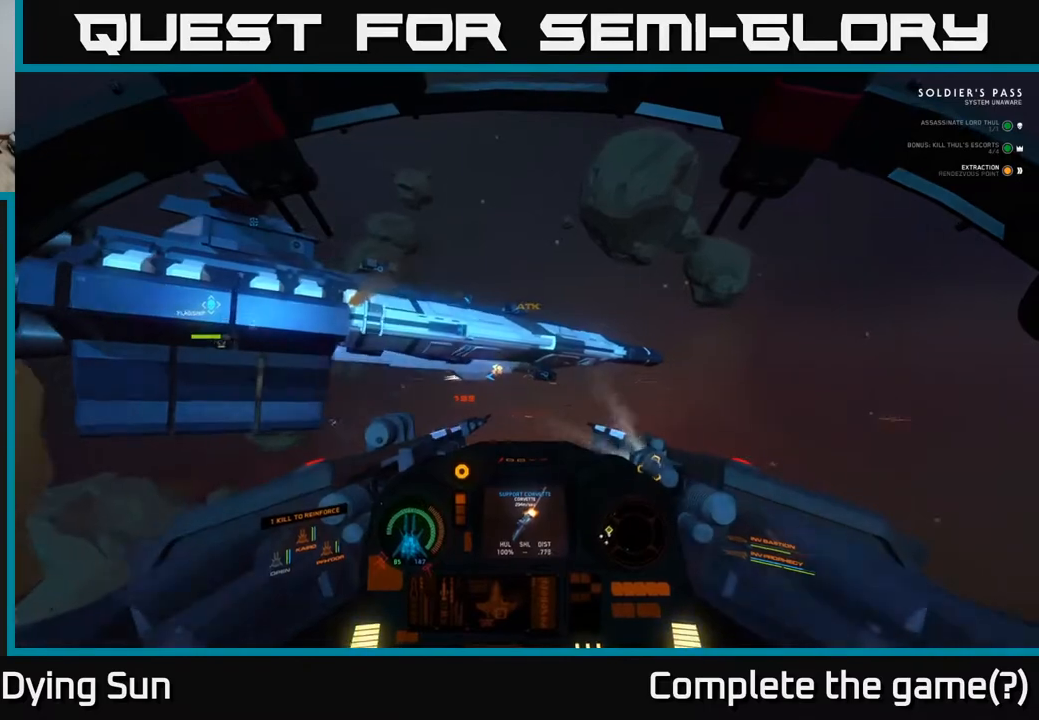
{"buttons": [], "left_stick": "center", "right_stick": "center", "events": [[50, "right_stick", "right"], [150, "right_stick", "center"]]}
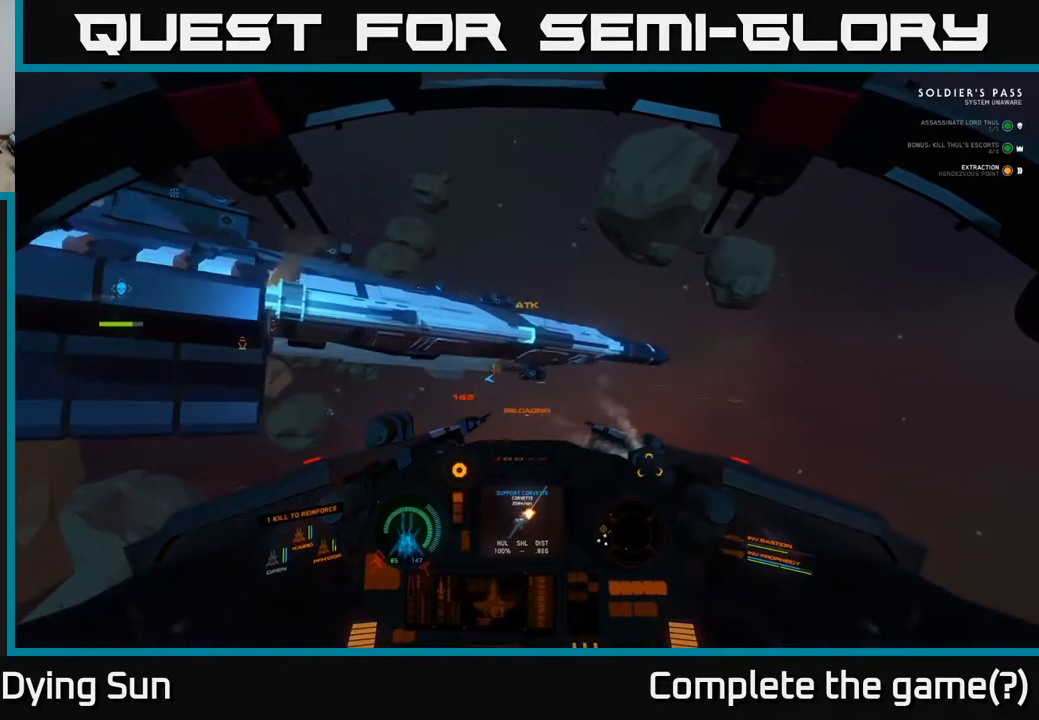
{"buttons": [], "left_stick": "center", "right_stick": "center", "events": [[83, "right_stick", "up-left"], [133, "right_stick", "left"], [233, "right_stick", "center"]]}
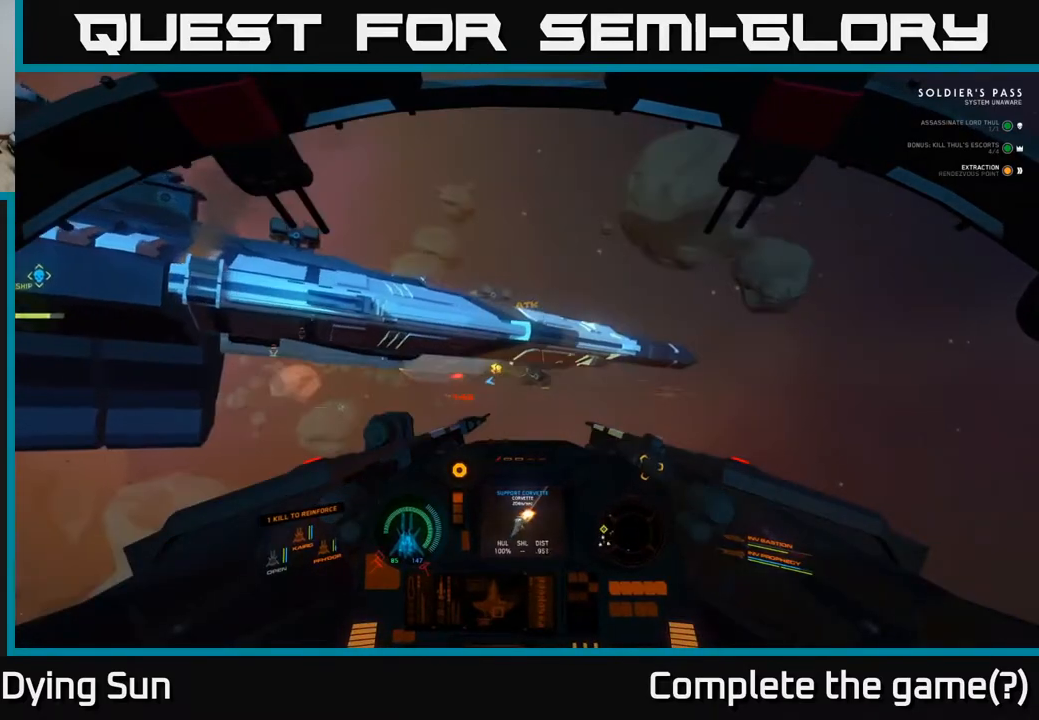
{"buttons": [], "left_stick": "center", "right_stick": "center", "events": [[250, "right_stick", "down-right"], [300, "R2", "down"], [300, "right_stick", "center"], [417, "R2", "up"]]}
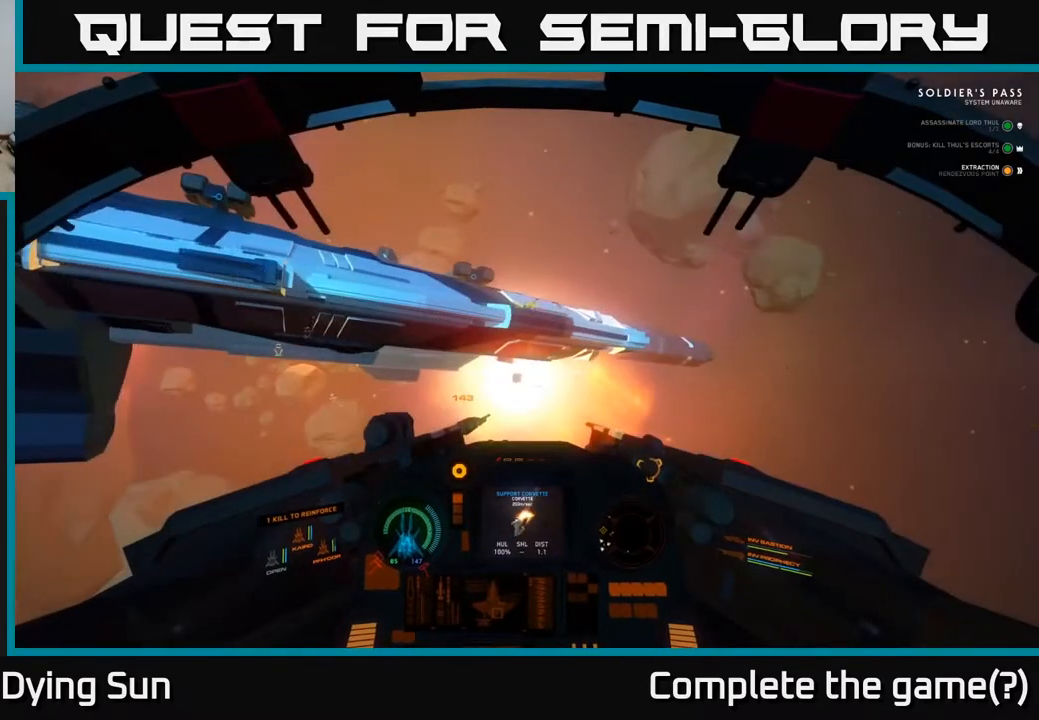
{"buttons": [], "left_stick": "center", "right_stick": "down-right", "events": [[50, "right_stick", "down-left"], [133, "right_stick", "center"], [183, "R2", "down"], [283, "R2", "up"], [400, "right_stick", "down-right"]]}